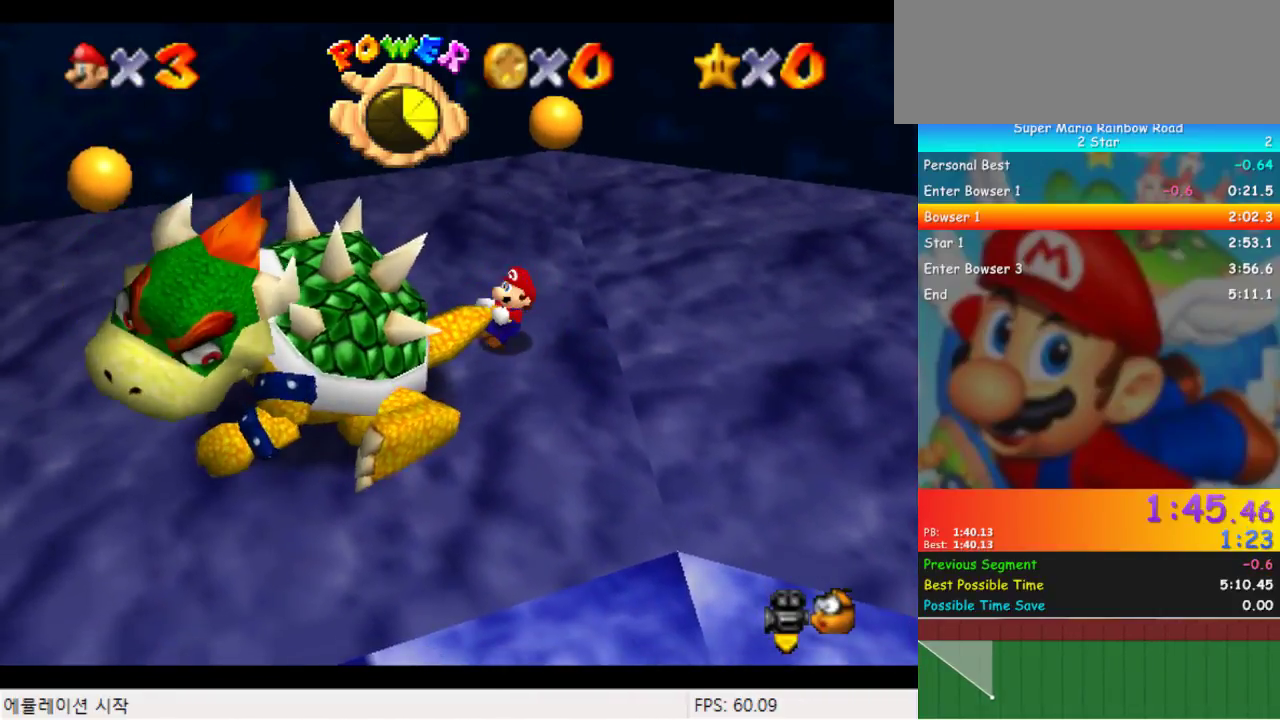
Gameplay with a controller (Nintendo layout); each line is a JSON object with the inputs held at the frame after it. "events" lists button and stick changes between this image and that frame as [ms after this image, input, new state], when the widget could be followed in between. Not read: L3 R3.
{"buttons": ["DPAD_LEFT"], "events": [[33, "DPAD_LEFT", "down"], [33, "DPAD_RIGHT", "up"]]}
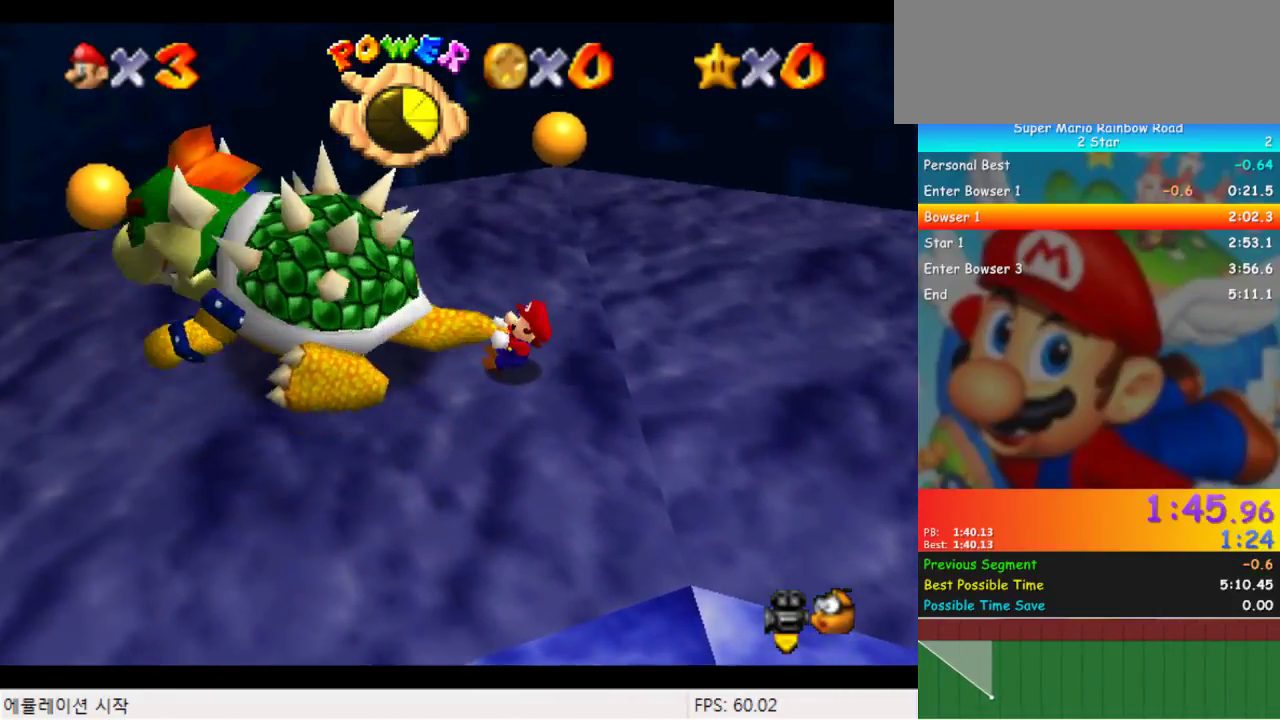
{"buttons": ["DPAD_LEFT"], "events": [[100, "DPAD_LEFT", "up"], [100, "DPAD_RIGHT", "down"], [167, "DPAD_LEFT", "down"], [167, "DPAD_RIGHT", "up"], [333, "DPAD_LEFT", "up"], [333, "DPAD_RIGHT", "down"], [400, "DPAD_LEFT", "down"], [400, "DPAD_RIGHT", "up"]]}
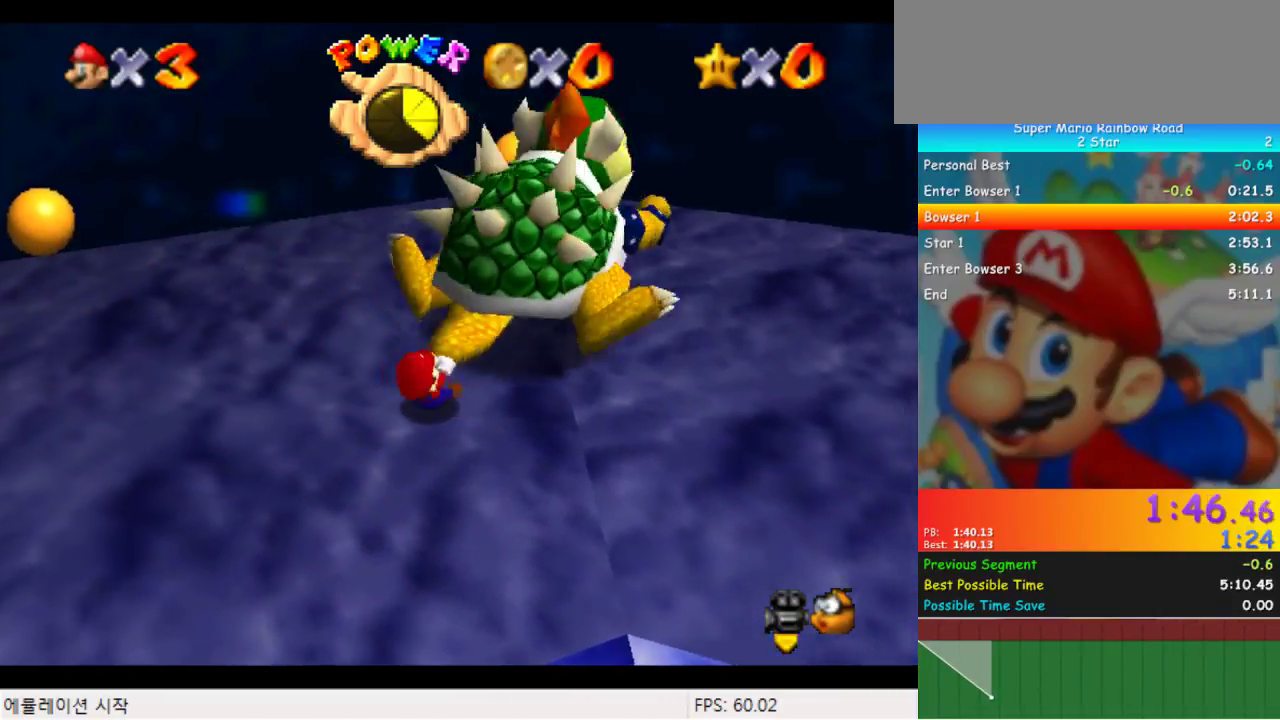
{"buttons": ["DPAD_LEFT"], "events": [[200, "DPAD_LEFT", "up"], [200, "DPAD_RIGHT", "down"], [267, "DPAD_LEFT", "down"], [267, "DPAD_RIGHT", "up"], [433, "DPAD_LEFT", "up"], [433, "DPAD_RIGHT", "down"], [500, "DPAD_LEFT", "down"], [500, "DPAD_RIGHT", "up"]]}
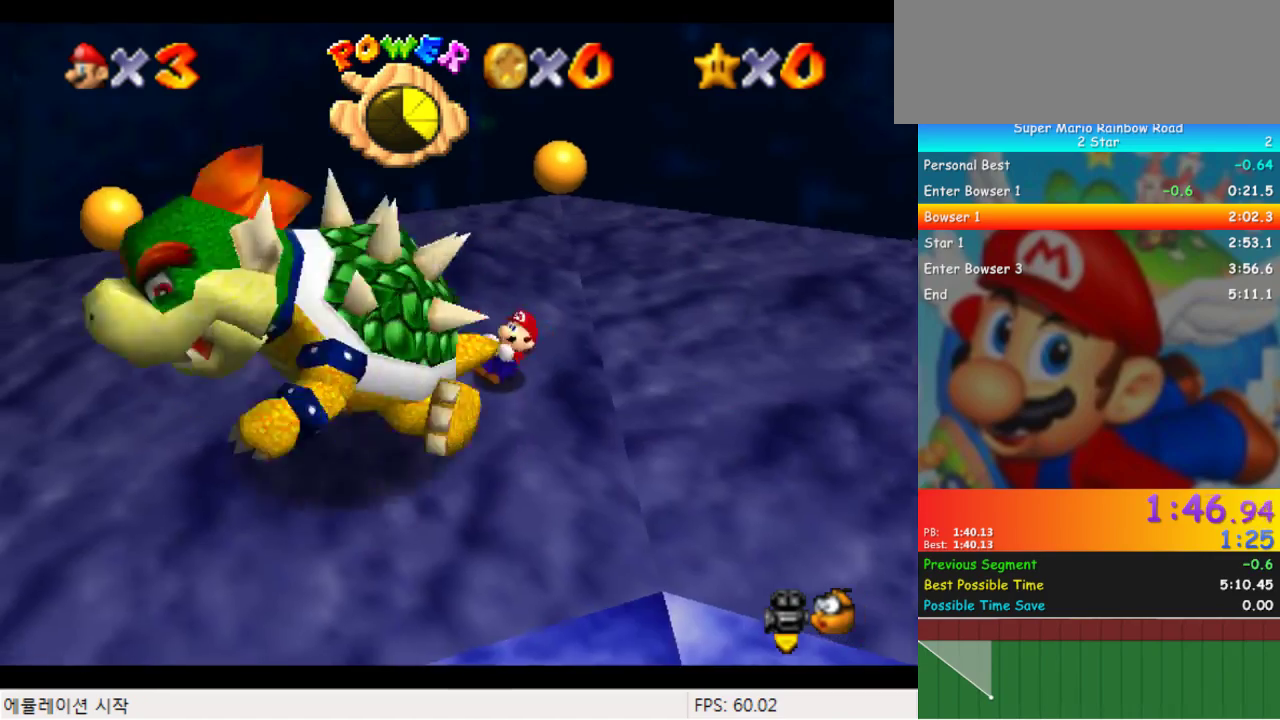
{"buttons": ["DPAD_LEFT"], "events": [[167, "DPAD_LEFT", "up"], [167, "DPAD_RIGHT", "down"], [233, "DPAD_LEFT", "down"], [233, "DPAD_RIGHT", "up"], [300, "DPAD_LEFT", "up"], [300, "DPAD_RIGHT", "down"], [367, "DPAD_LEFT", "down"], [367, "DPAD_RIGHT", "up"], [433, "DPAD_LEFT", "up"], [433, "DPAD_RIGHT", "down"], [500, "DPAD_LEFT", "down"], [500, "DPAD_RIGHT", "up"]]}
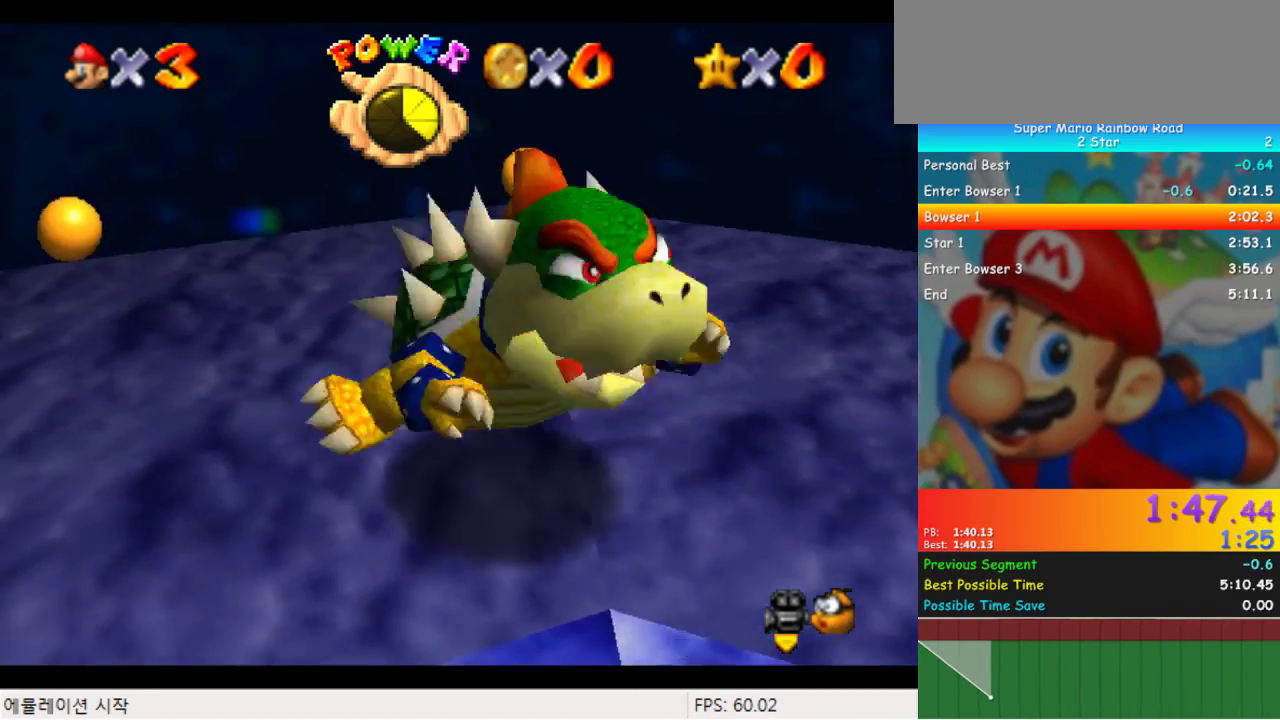
{"buttons": [], "events": [[67, "DPAD_LEFT", "up"], [67, "DPAD_RIGHT", "down"], [133, "DPAD_LEFT", "down"], [133, "DPAD_RIGHT", "up"], [333, "DPAD_LEFT", "up"]]}
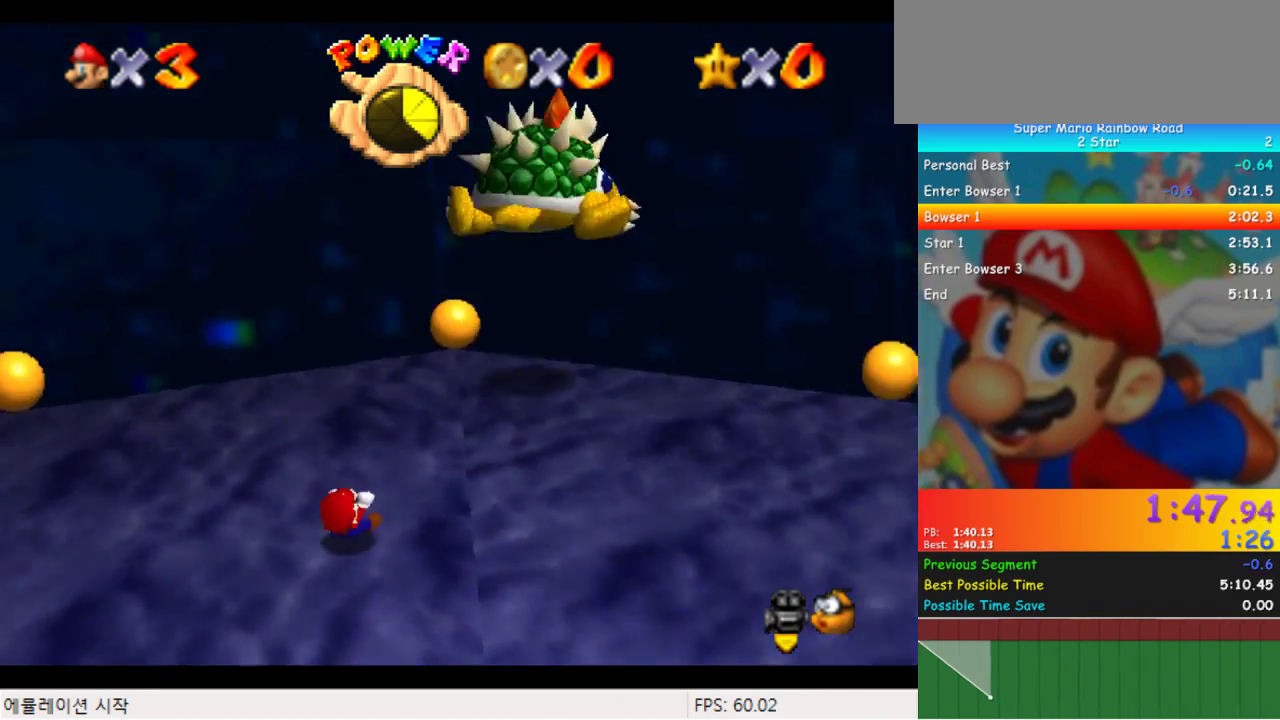
{"buttons": [], "events": []}
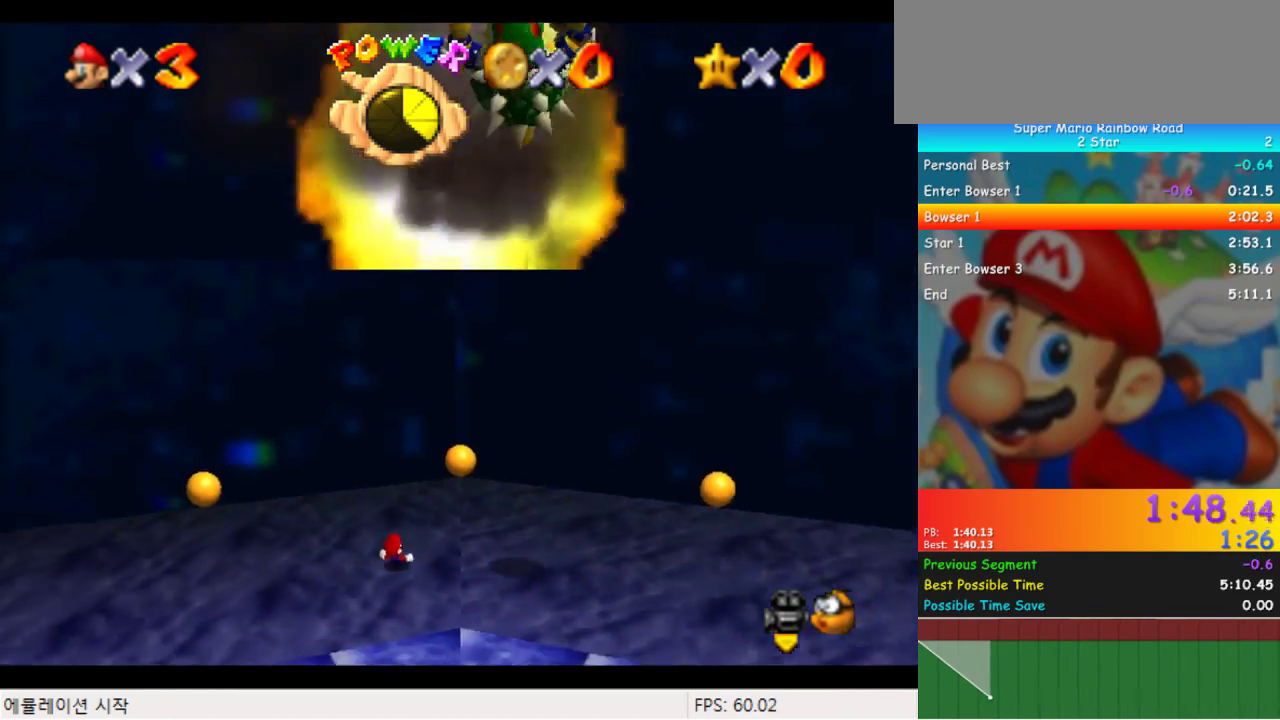
{"buttons": [], "events": []}
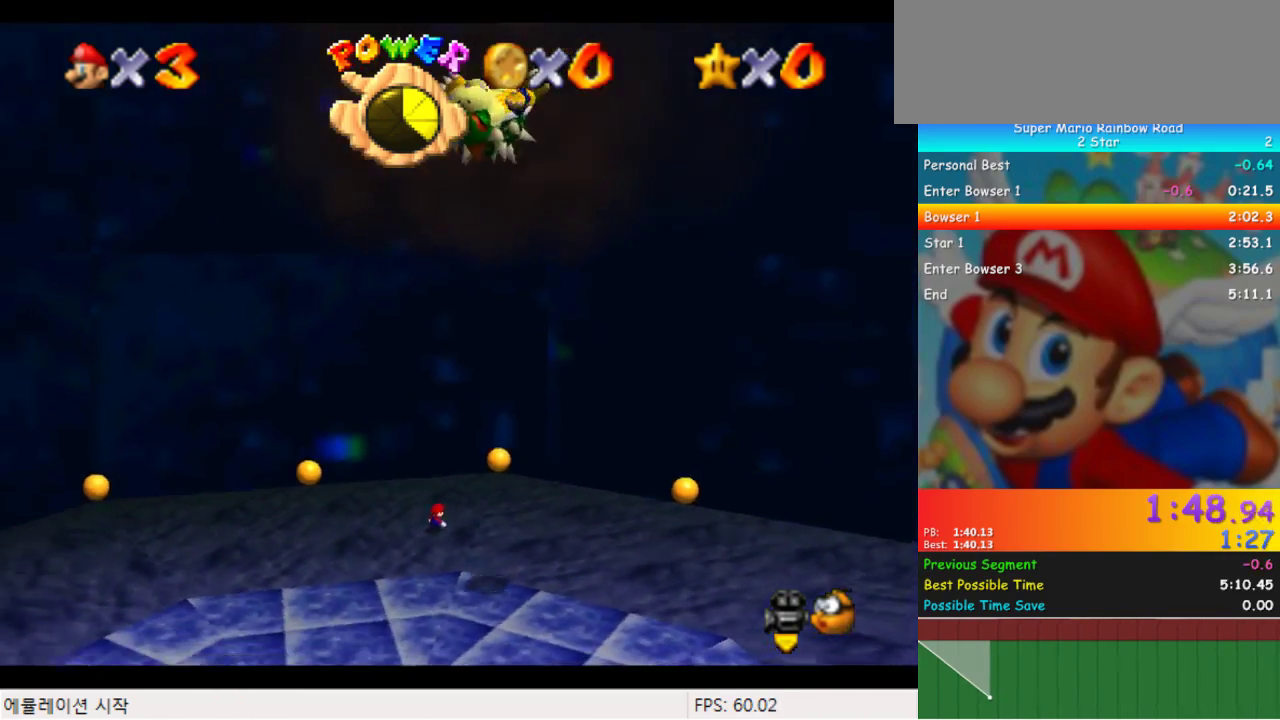
{"buttons": ["DPAD_DOWN", "DPAD_LEFT"], "events": [[167, "DPAD_DOWN", "down"], [333, "C_RIGHT", "down"], [433, "C_RIGHT", "up"], [467, "DPAD_LEFT", "down"]]}
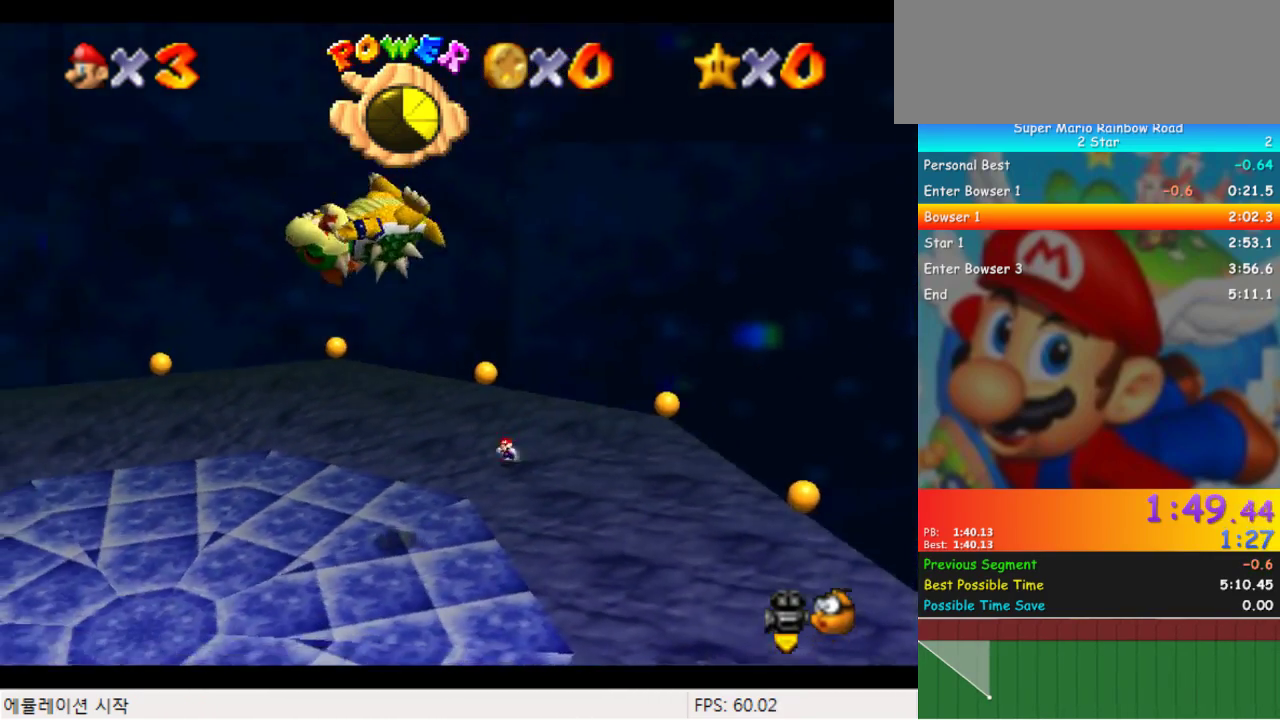
{"buttons": ["DPAD_DOWN", "DPAD_LEFT"], "events": []}
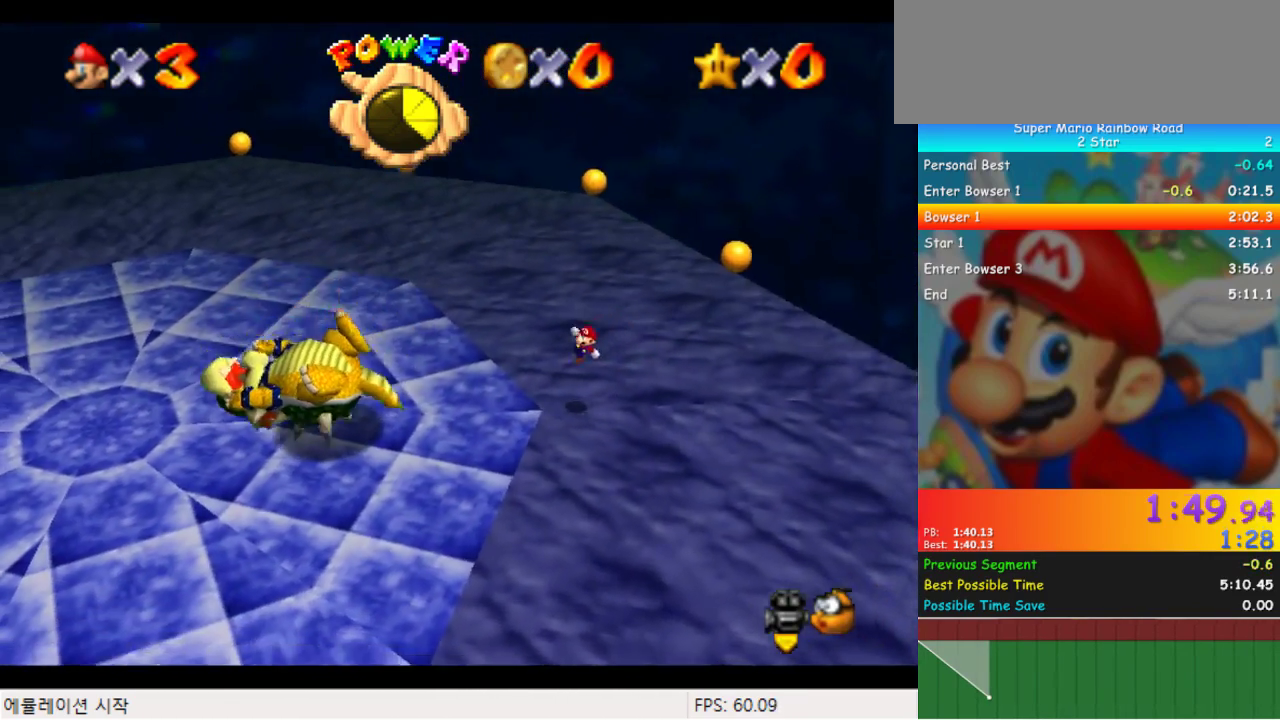
{"buttons": ["DPAD_DOWN", "DPAD_LEFT"], "events": [[200, "DPAD_DOWN", "up"], [267, "C_RIGHT", "down"], [400, "C_RIGHT", "up"], [500, "DPAD_DOWN", "down"]]}
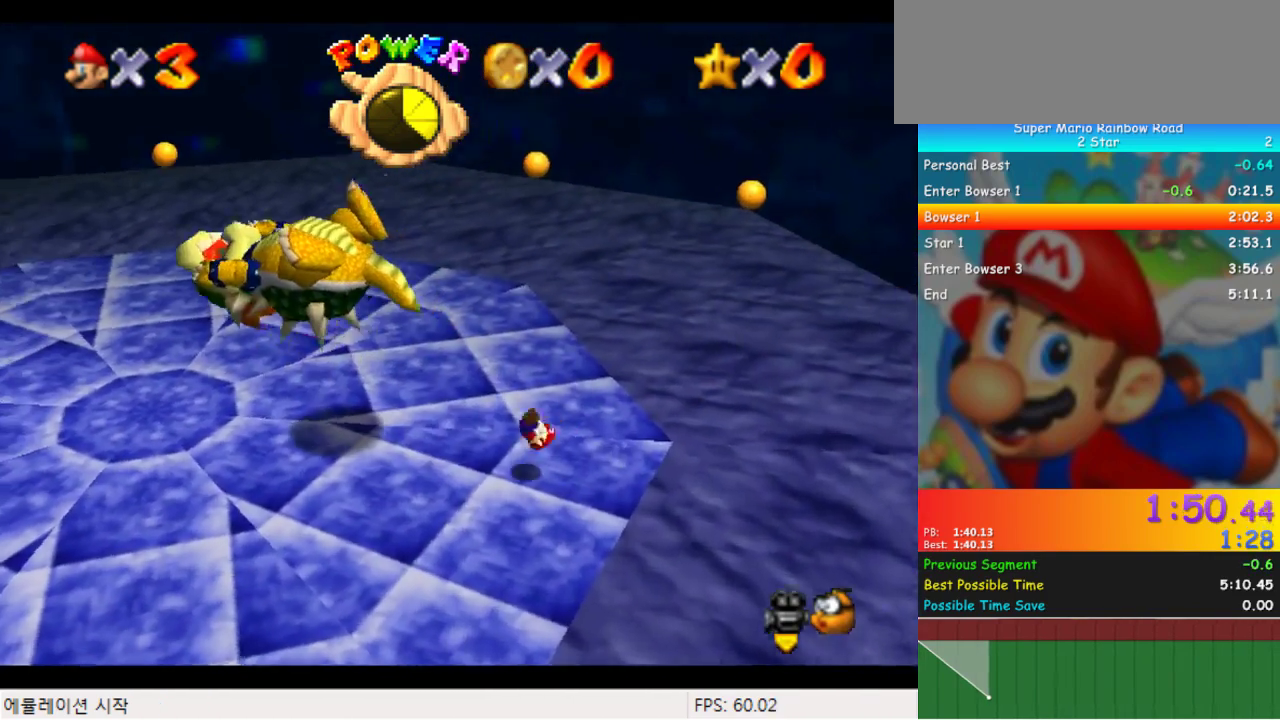
{"buttons": [], "events": [[167, "DPAD_DOWN", "up"], [200, "DPAD_LEFT", "up"]]}
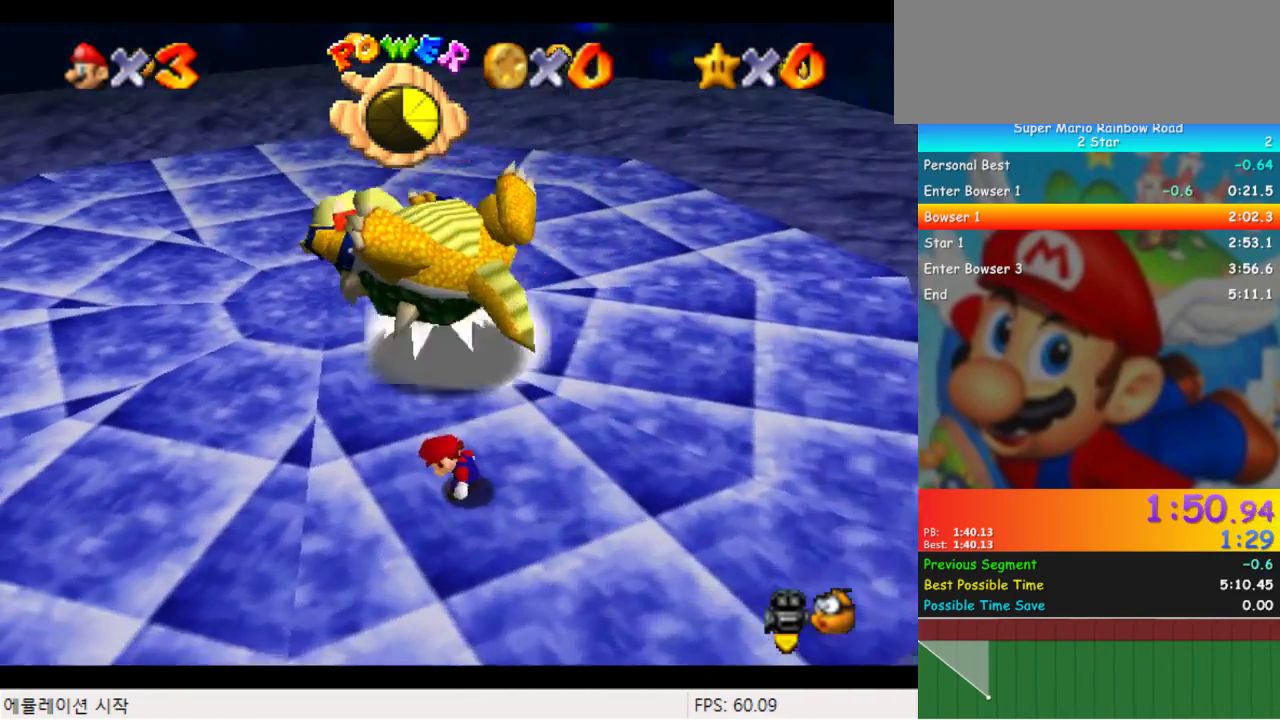
{"buttons": ["DPAD_LEFT"], "events": [[467, "DPAD_LEFT", "down"]]}
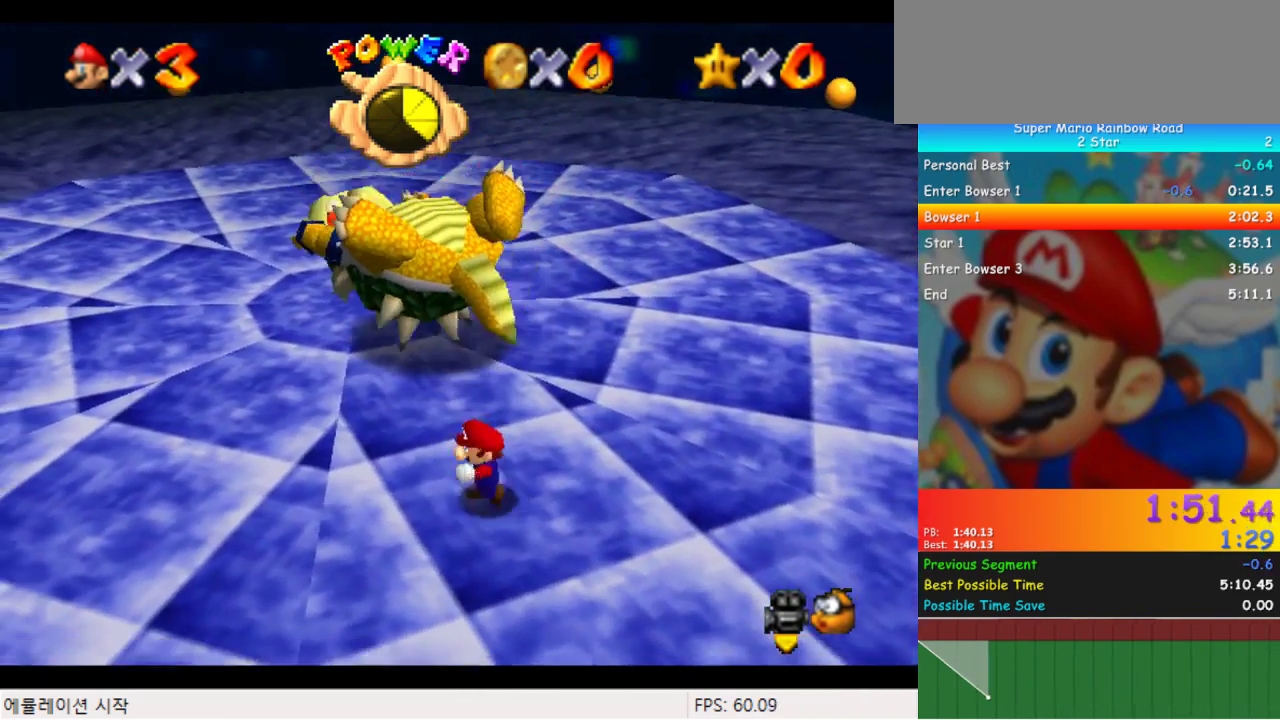
{"buttons": [], "events": [[167, "DPAD_LEFT", "up"], [233, "DPAD_LEFT", "down"], [433, "DPAD_LEFT", "up"]]}
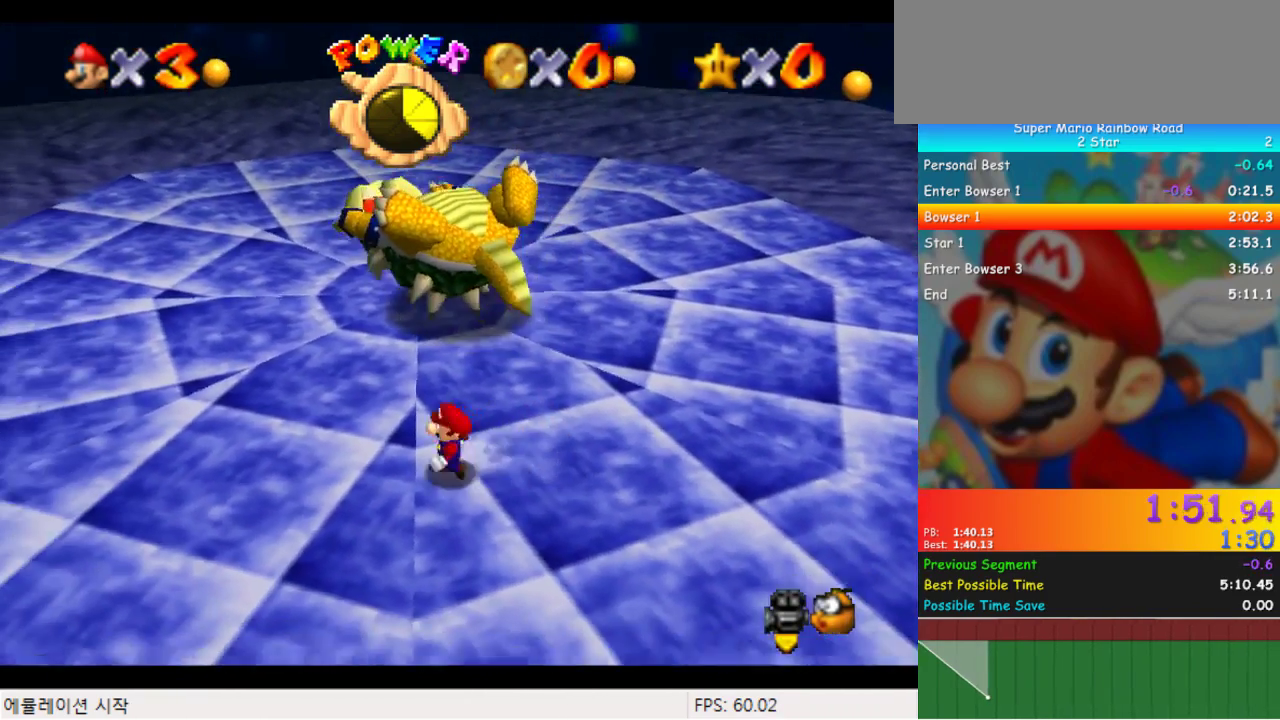
{"buttons": [], "events": [[100, "DPAD_UP", "down"], [333, "DPAD_UP", "up"]]}
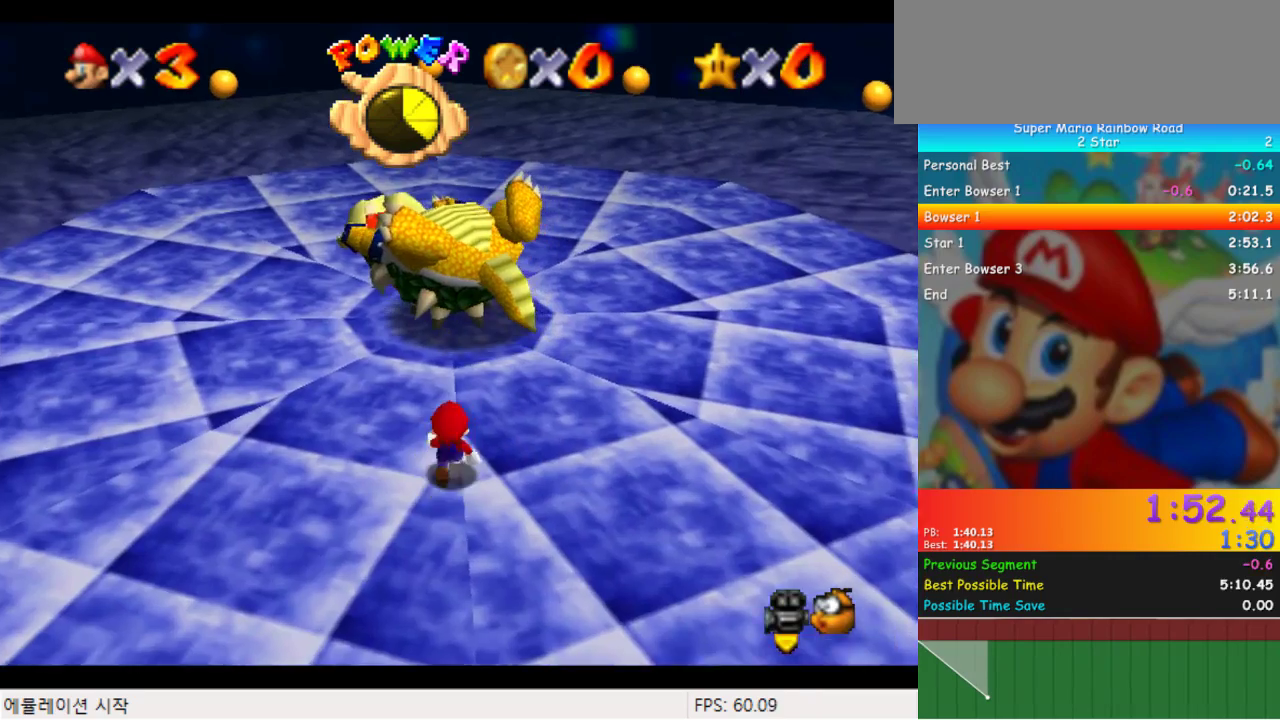
{"buttons": ["DPAD_UP"], "events": [[100, "DPAD_UP", "down"], [300, "DPAD_LEFT", "down"], [367, "DPAD_LEFT", "up"], [367, "DPAD_UP", "up"], [433, "DPAD_UP", "down"]]}
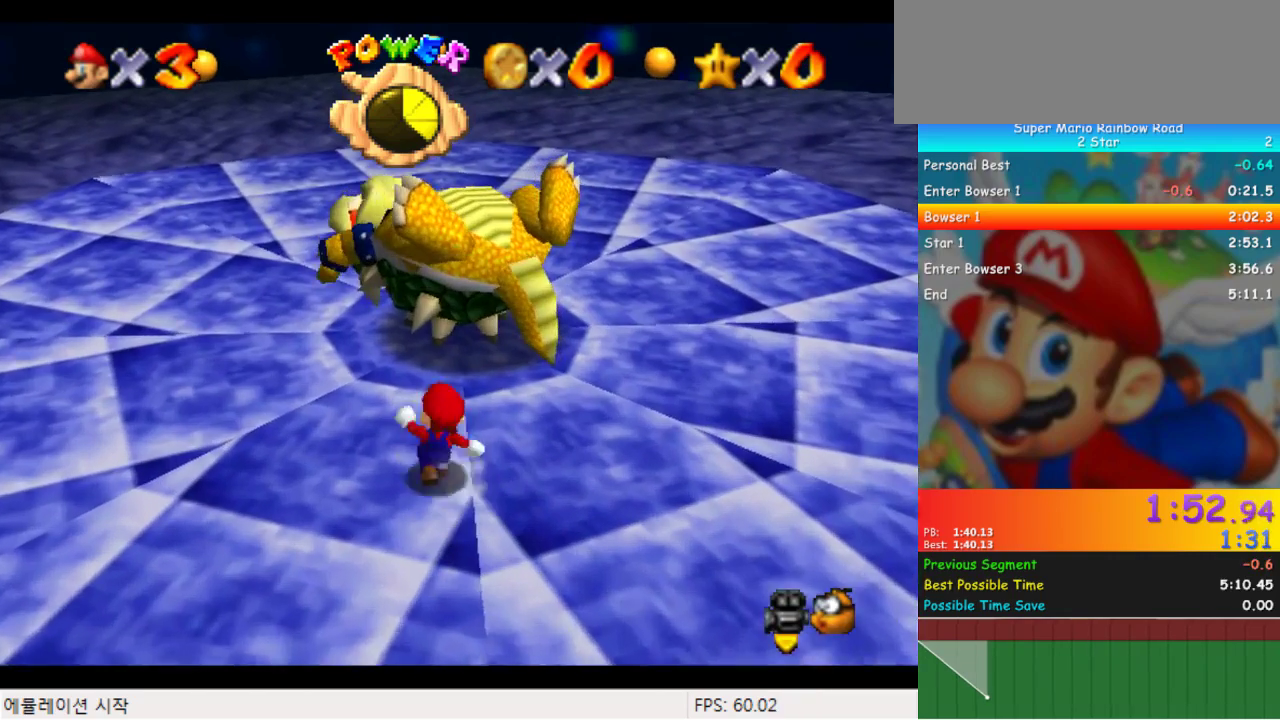
{"buttons": ["DPAD_UP"], "events": [[167, "DPAD_UP", "up"], [233, "DPAD_UP", "down"], [300, "DPAD_UP", "up"], [500, "DPAD_UP", "down"]]}
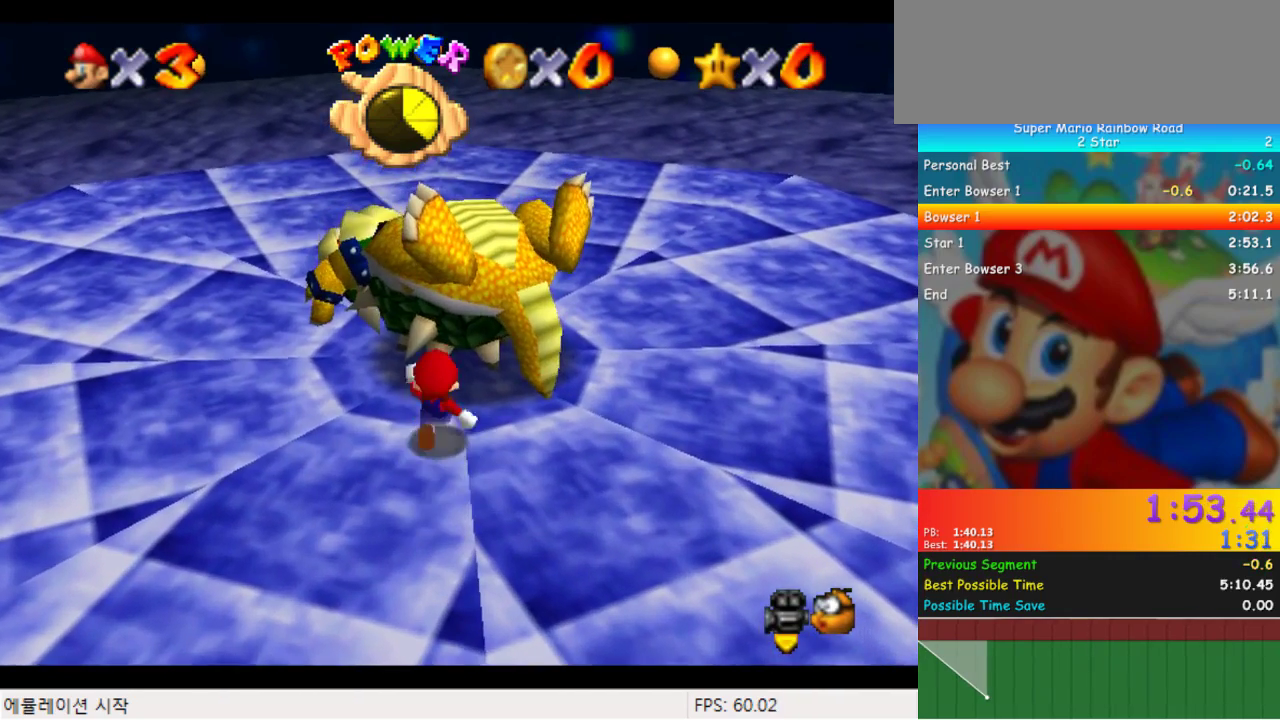
{"buttons": [], "events": [[67, "DPAD_UP", "up"], [233, "DPAD_UP", "down"], [333, "DPAD_UP", "up"]]}
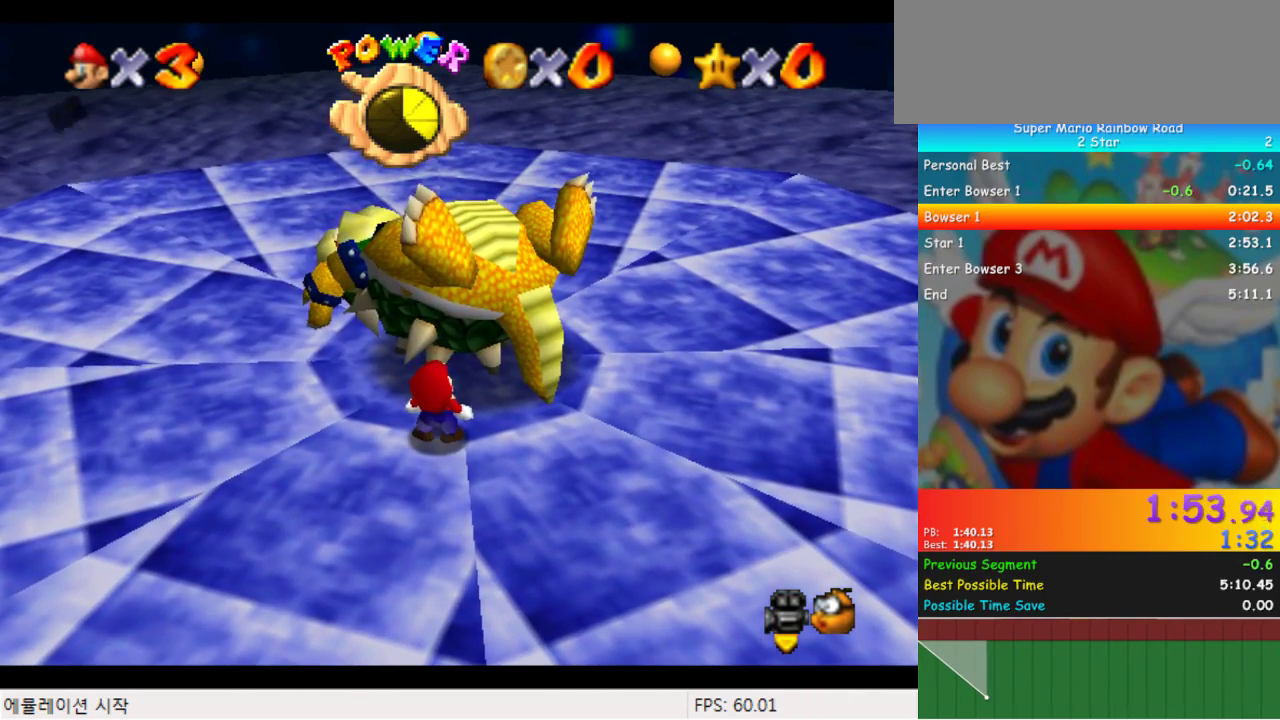
{"buttons": [], "events": []}
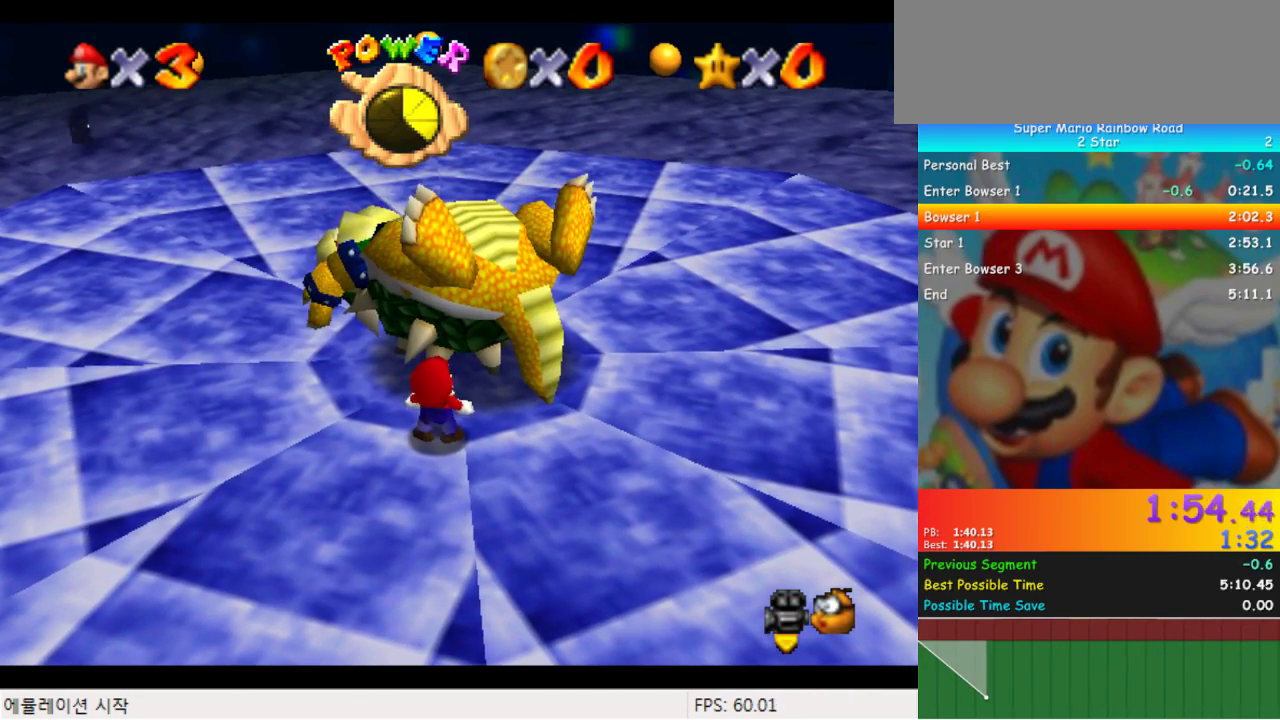
{"buttons": [], "events": []}
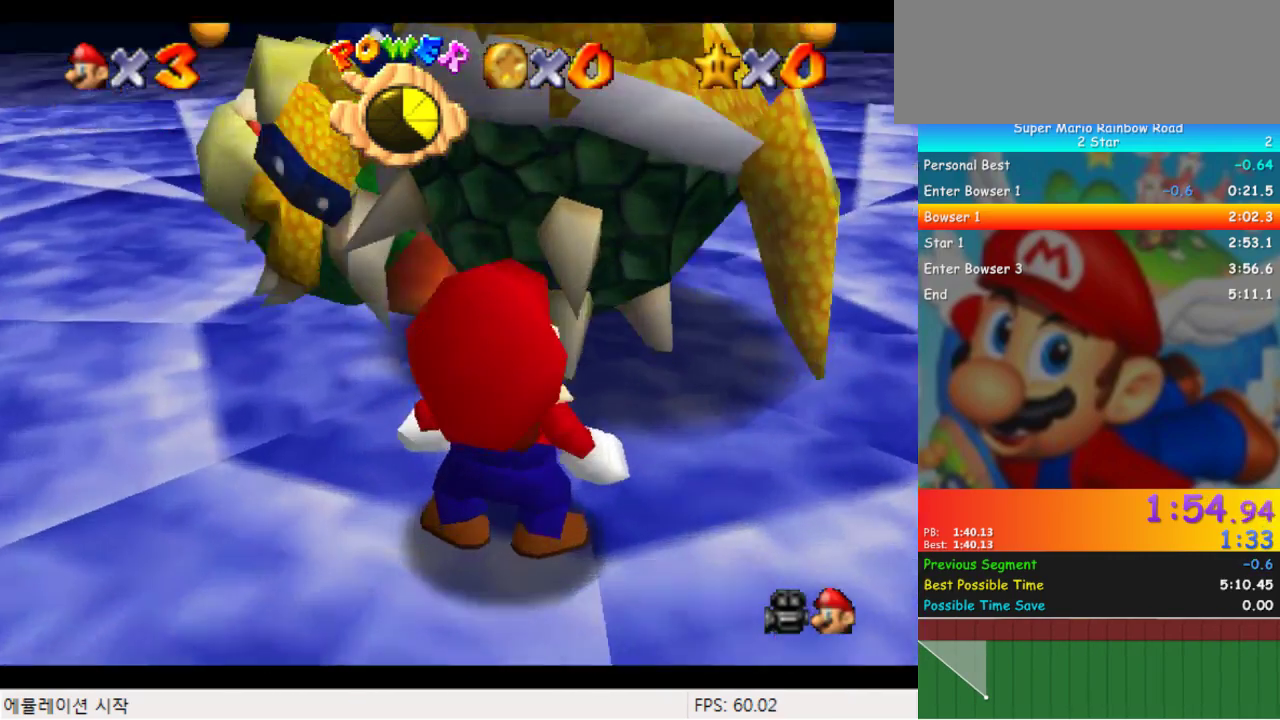
{"buttons": [], "events": [[233, "C_DOWN", "down"], [367, "C_DOWN", "up"]]}
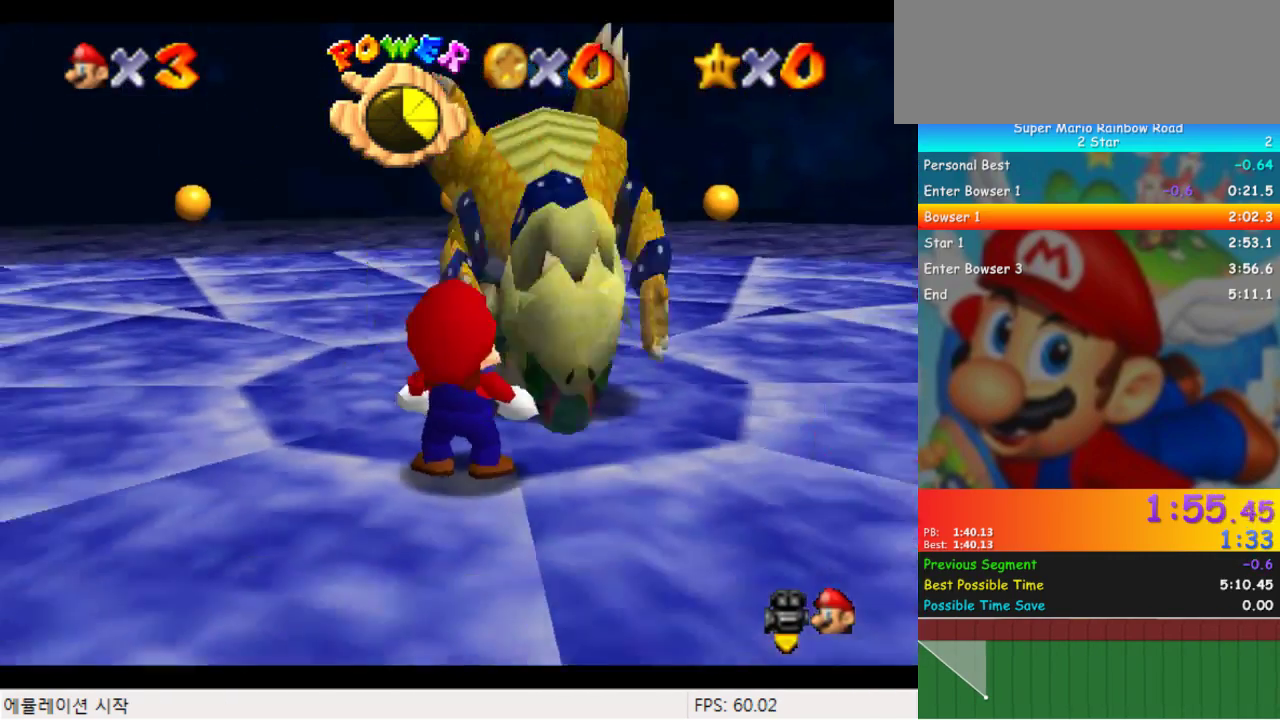
{"buttons": [], "events": []}
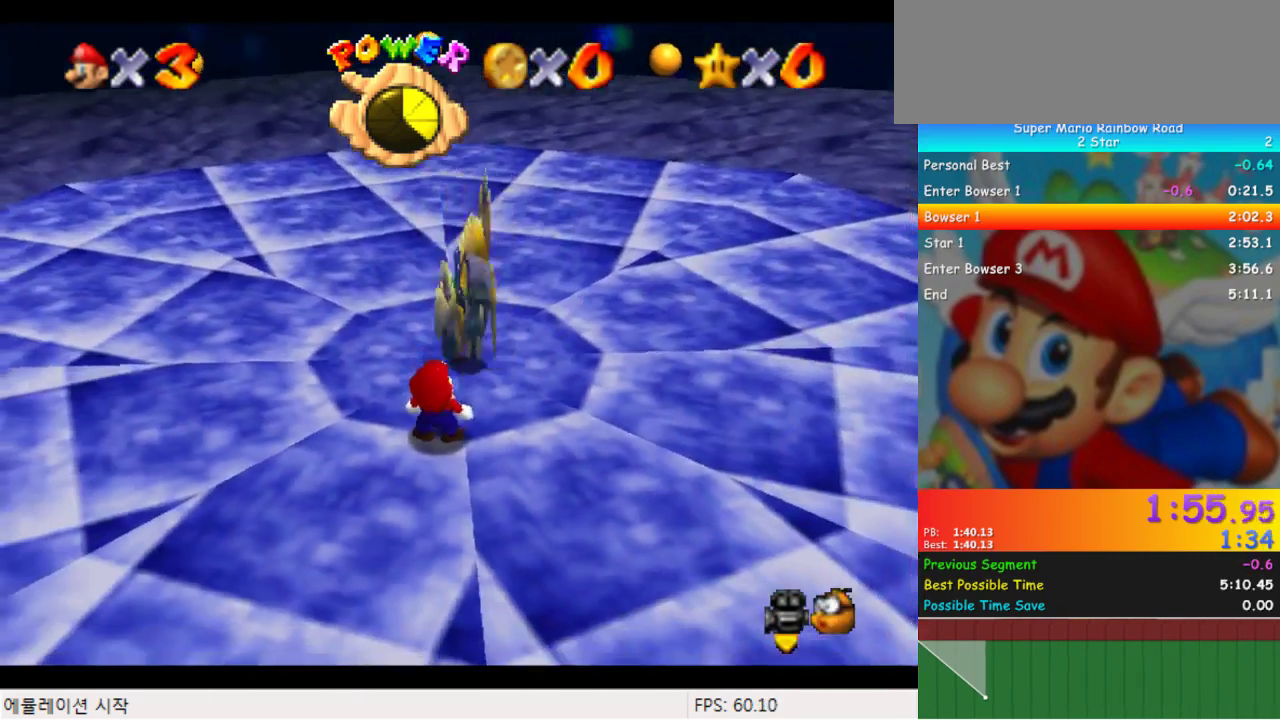
{"buttons": ["C_DOWN"], "events": [[500, "C_DOWN", "down"]]}
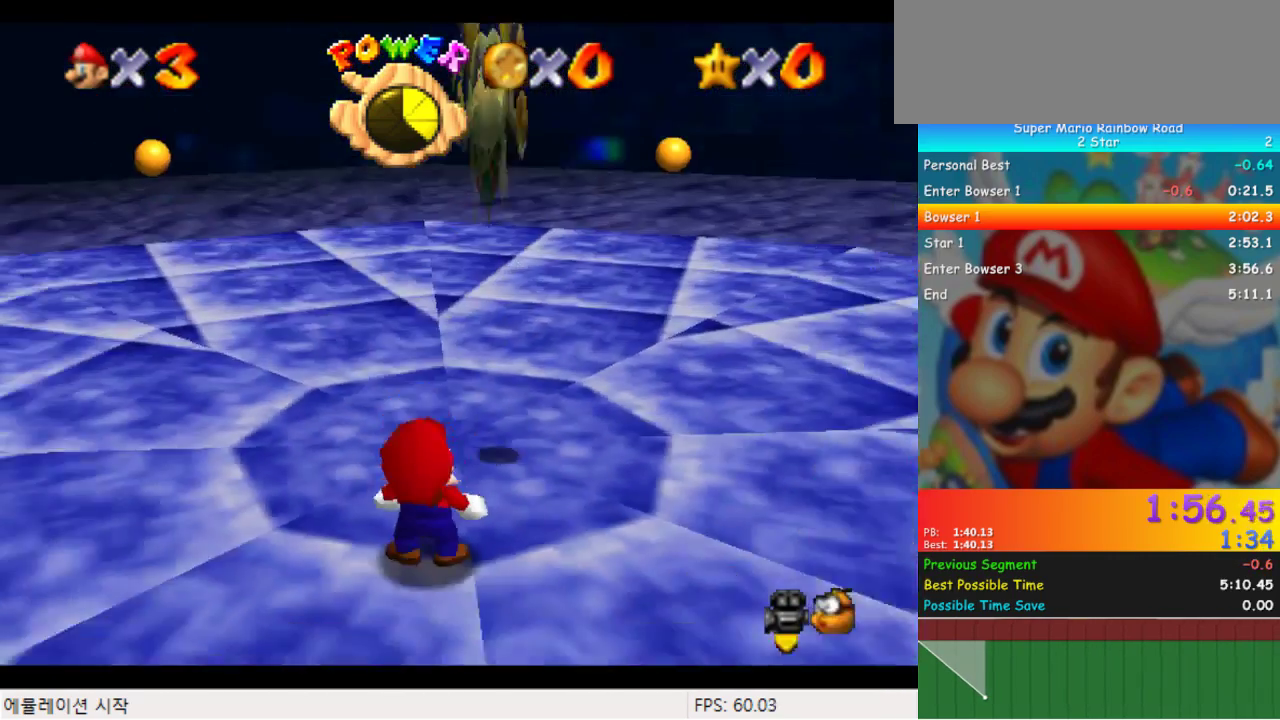
{"buttons": [], "events": [[100, "C_DOWN", "up"], [300, "C_DOWN", "down"], [367, "C_DOWN", "up"]]}
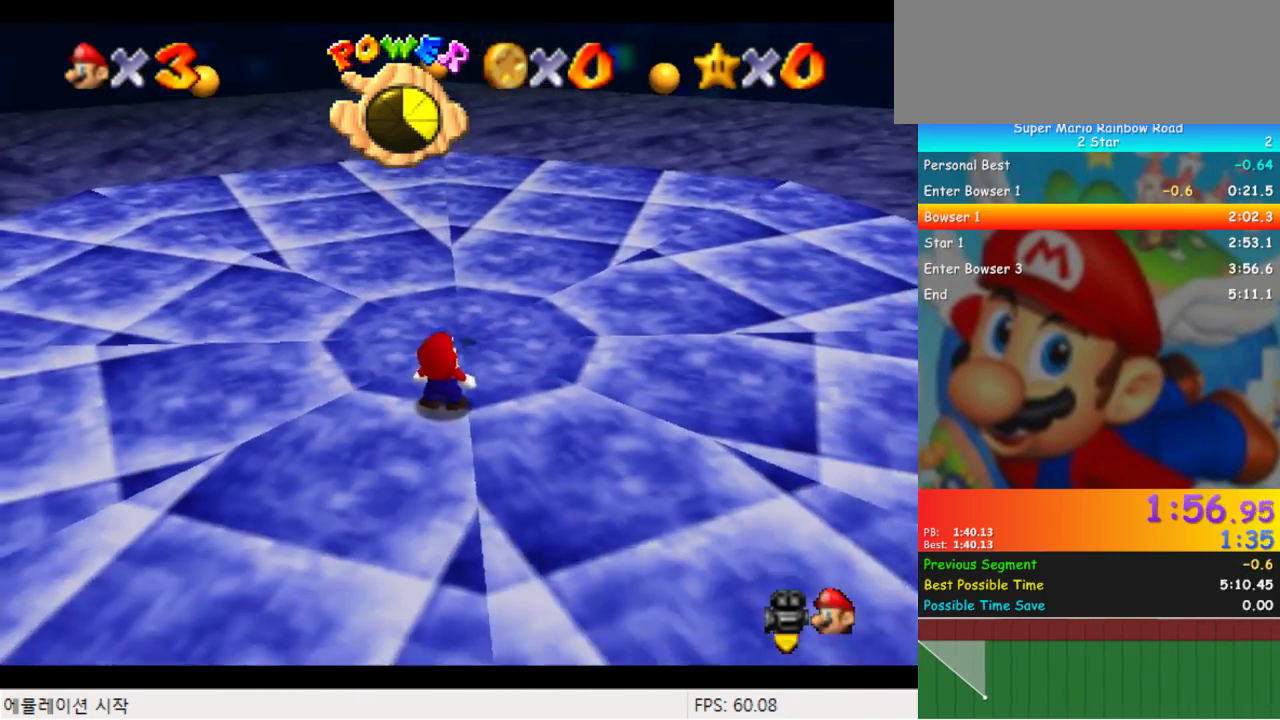
{"buttons": [], "events": [[100, "C_DOWN", "down"], [200, "C_DOWN", "up"], [333, "C_DOWN", "down"], [467, "C_DOWN", "up"]]}
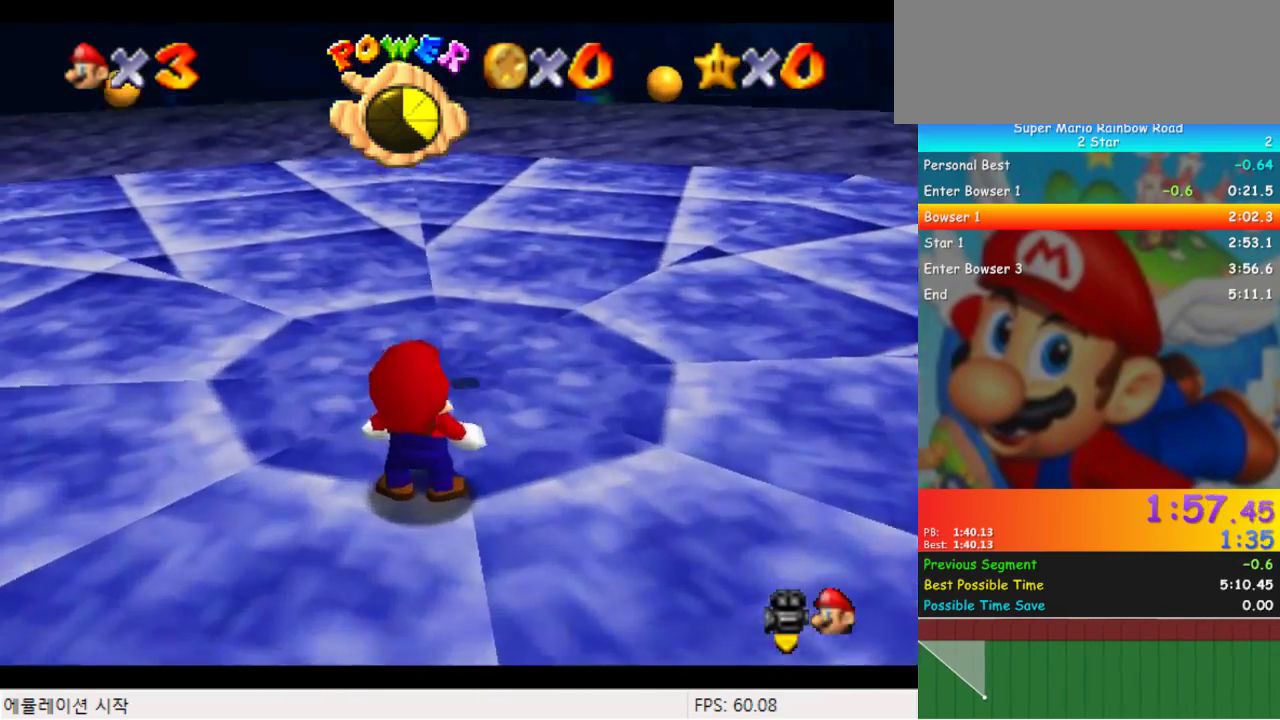
{"buttons": [], "events": [[67, "C_DOWN", "down"], [133, "C_DOWN", "up"], [233, "C_DOWN", "down"], [300, "C_DOWN", "up"]]}
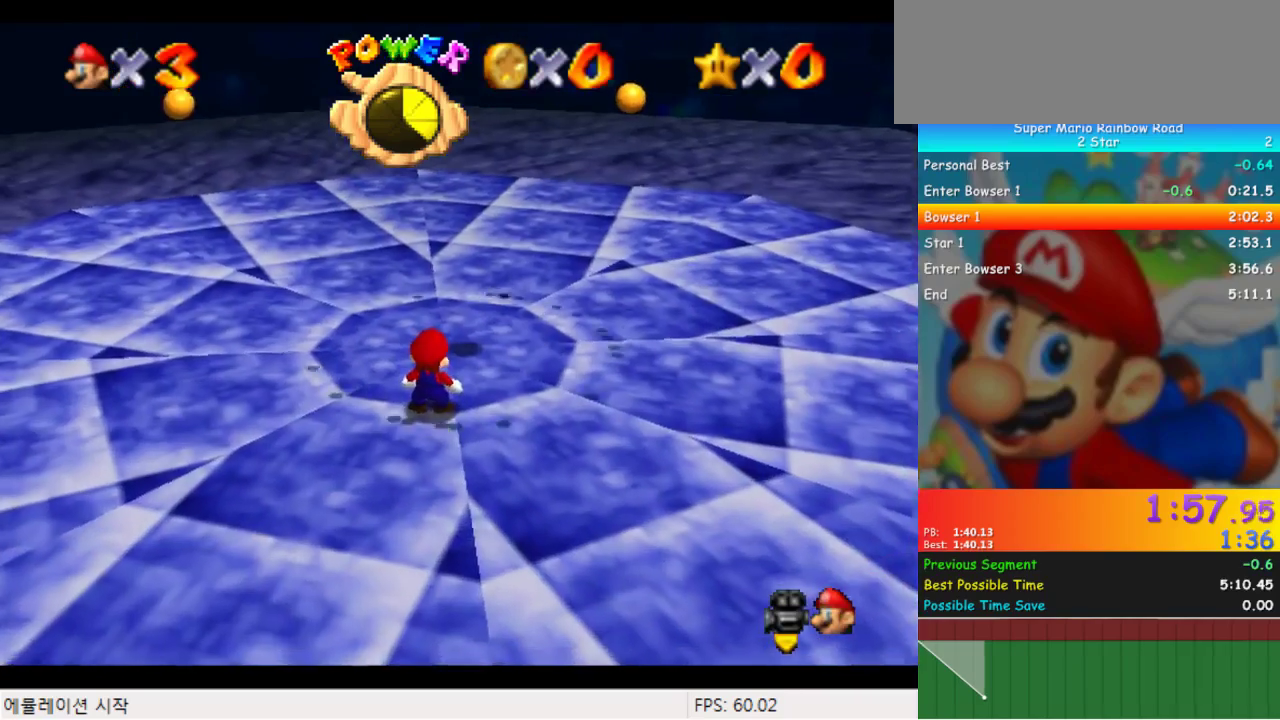
{"buttons": ["DPAD_UP", "DPAD_RIGHT"], "events": [[200, "DPAD_UP", "down"], [433, "DPAD_RIGHT", "down"]]}
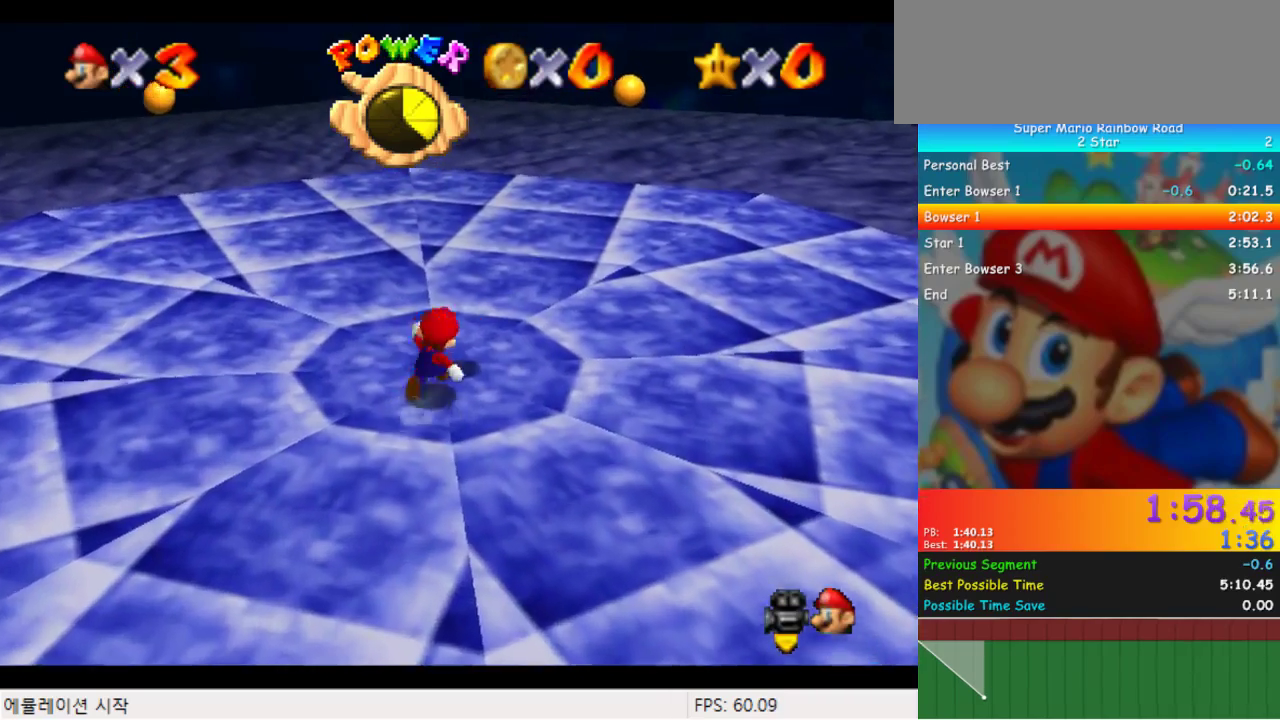
{"buttons": [], "events": [[67, "DPAD_RIGHT", "up"], [67, "DPAD_UP", "up"]]}